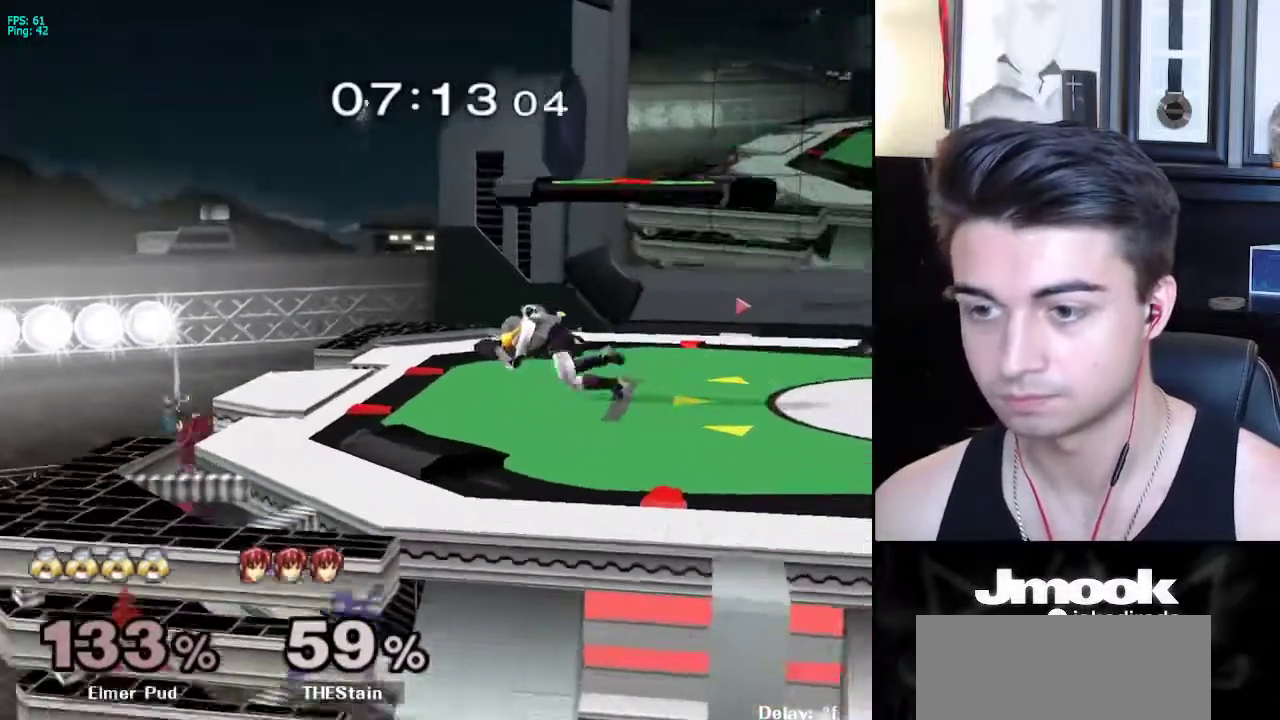
Gameplay with a controller (Nintendo layout); each line is a JSON object with the inputs held at the frame after it. "events" lists button and stick changes between this image and that frame as [ms after this image, input, new state], when the widget could be followed in between. Not read: L3 R3 START.
{"buttons": [], "left_stick": "center", "right_stick": "center", "events": [[133, "left_stick", "down"], [267, "X", "down"], [317, "left_stick", "down-right"], [333, "R1", "down"], [367, "X", "up"], [467, "left_stick", "center"], [483, "R1", "up"]]}
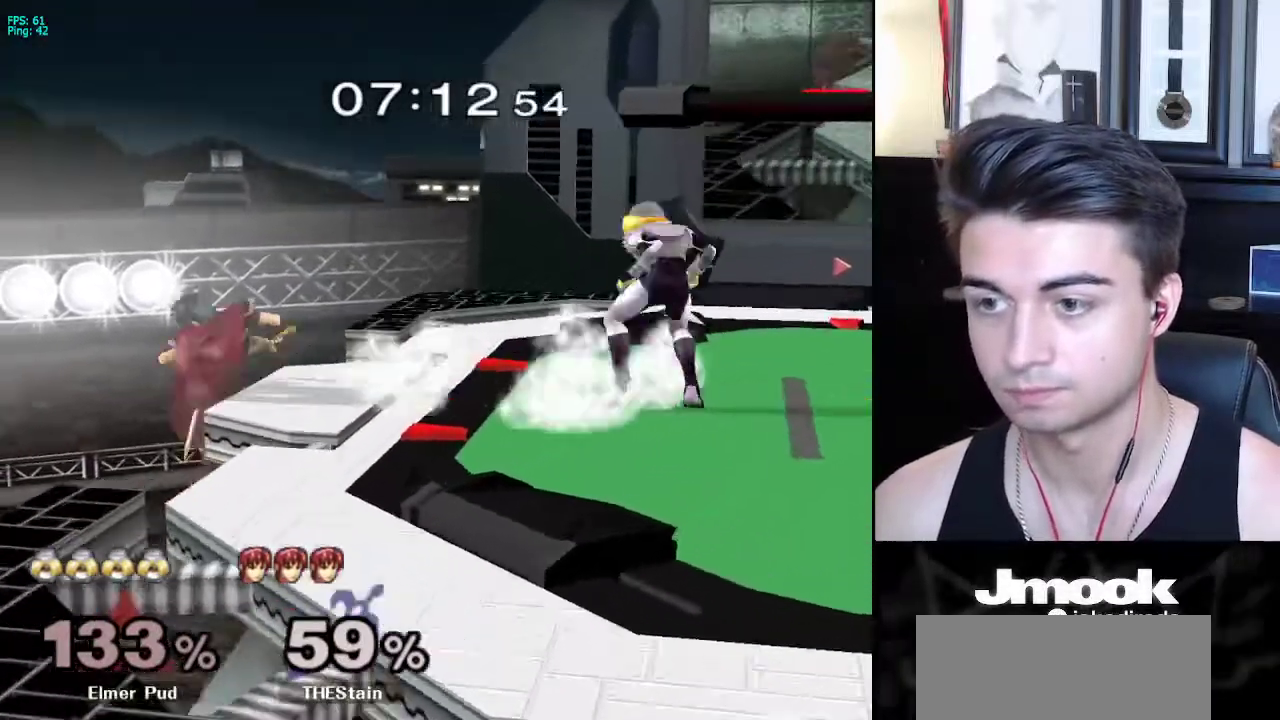
{"buttons": ["B"], "left_stick": "center", "right_stick": "center", "events": [[83, "X", "down"], [183, "X", "up"], [367, "B", "down"]]}
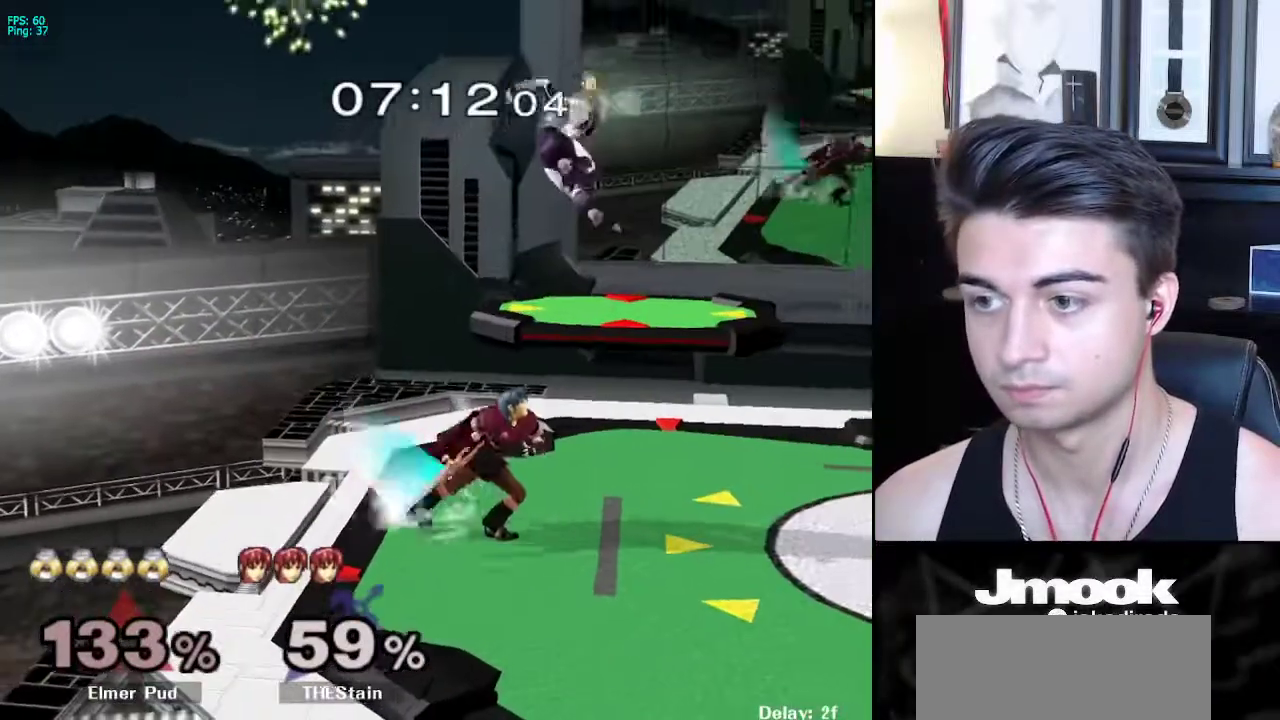
{"buttons": [], "left_stick": "right", "right_stick": "left", "events": [[117, "B", "up"], [200, "left_stick", "right"], [233, "L1", "down"], [350, "left_stick", "down-right"], [467, "L1", "up"], [467, "left_stick", "right"], [467, "right_stick", "left"]]}
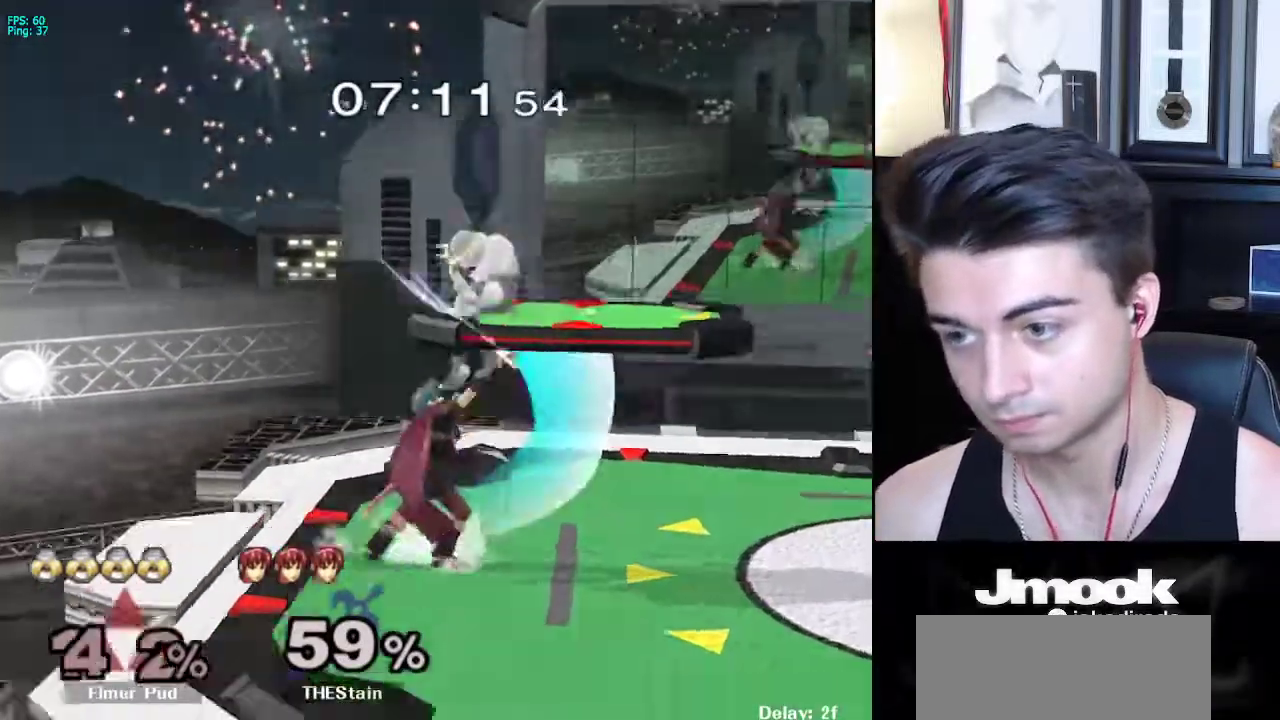
{"buttons": [], "left_stick": "center", "right_stick": "center", "events": [[117, "right_stick", "center"], [250, "left_stick", "center"]]}
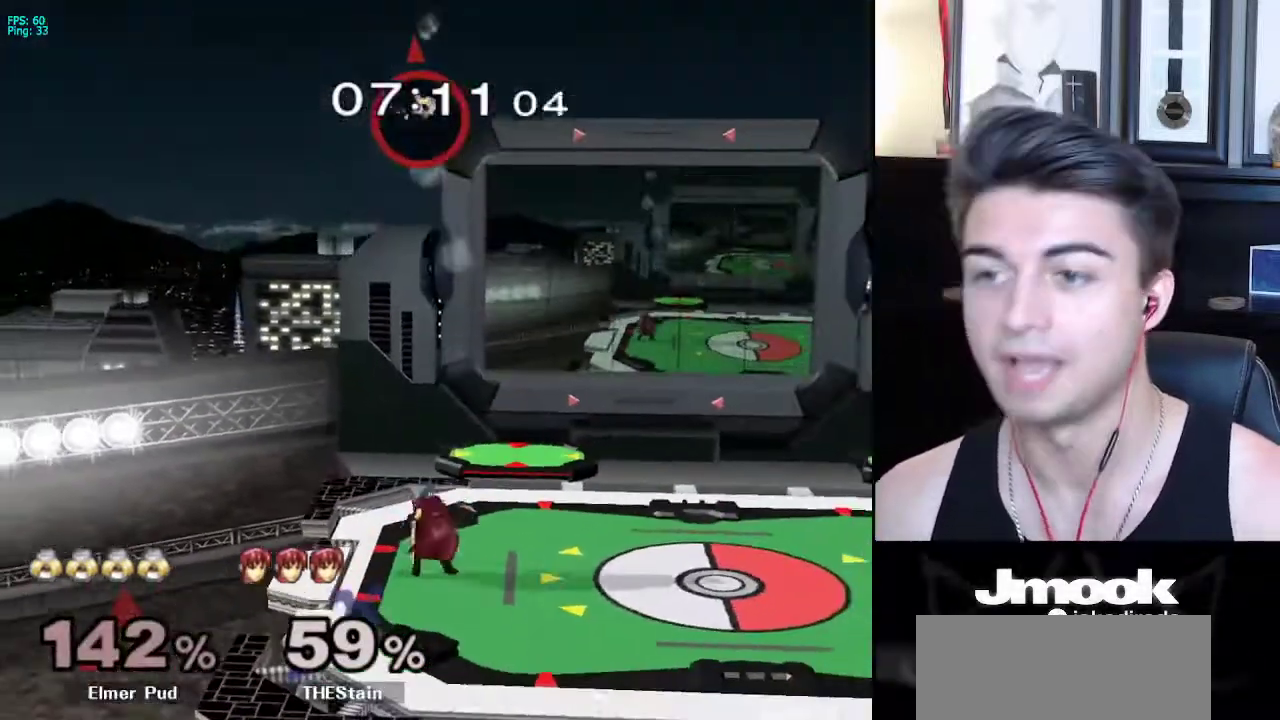
{"buttons": [], "left_stick": "center", "right_stick": "center", "events": []}
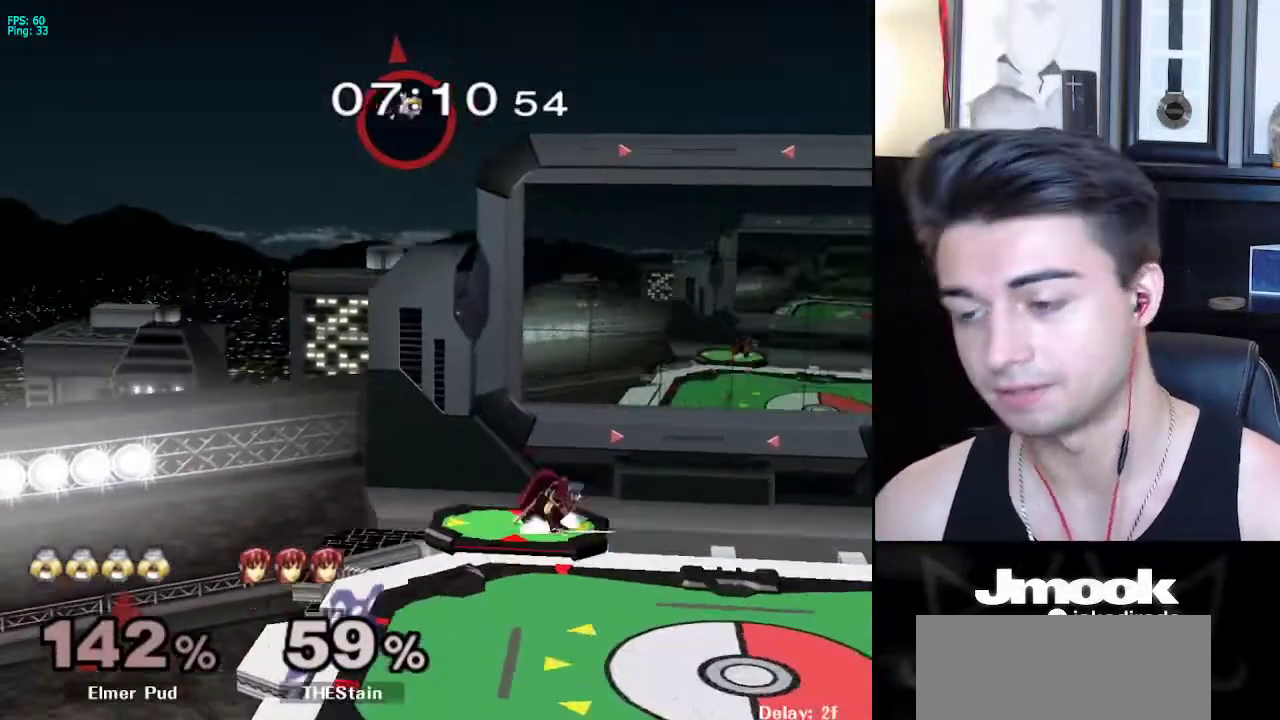
{"buttons": [], "left_stick": "right", "right_stick": "center", "events": [[183, "left_stick", "right"], [300, "left_stick", "left"], [417, "left_stick", "right"]]}
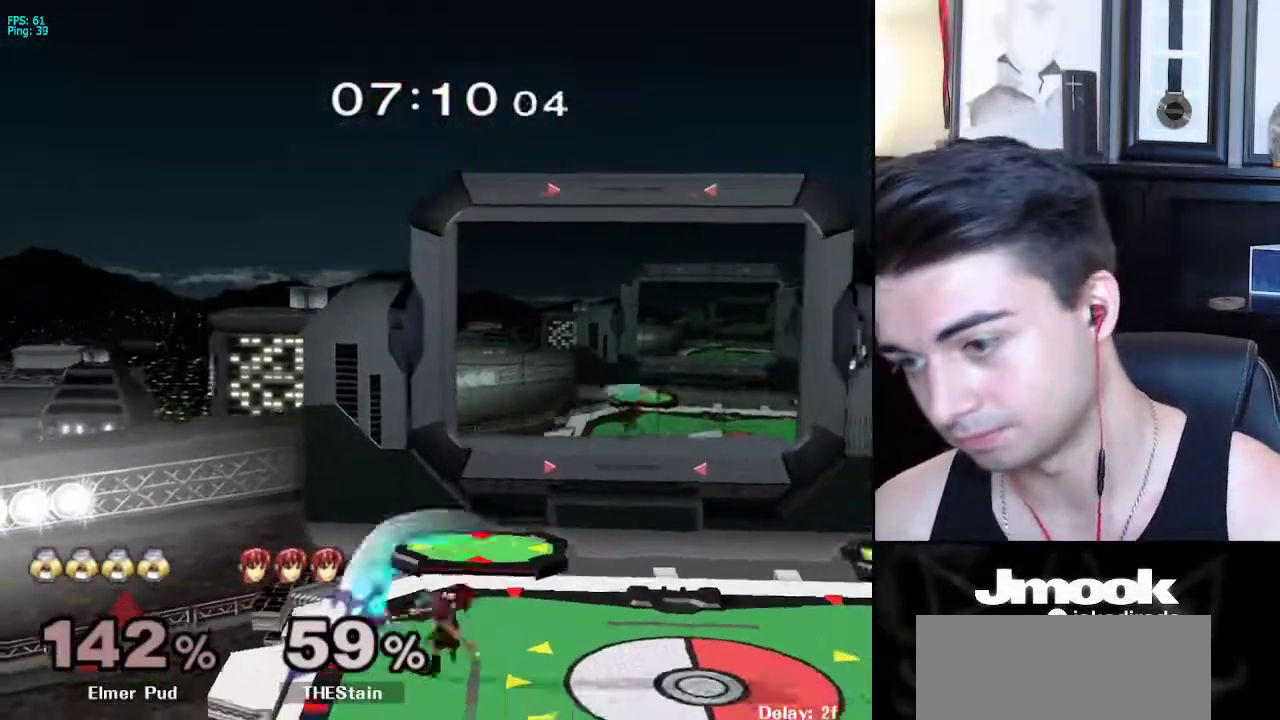
{"buttons": [], "left_stick": "center", "right_stick": "center", "events": [[33, "left_stick", "center"]]}
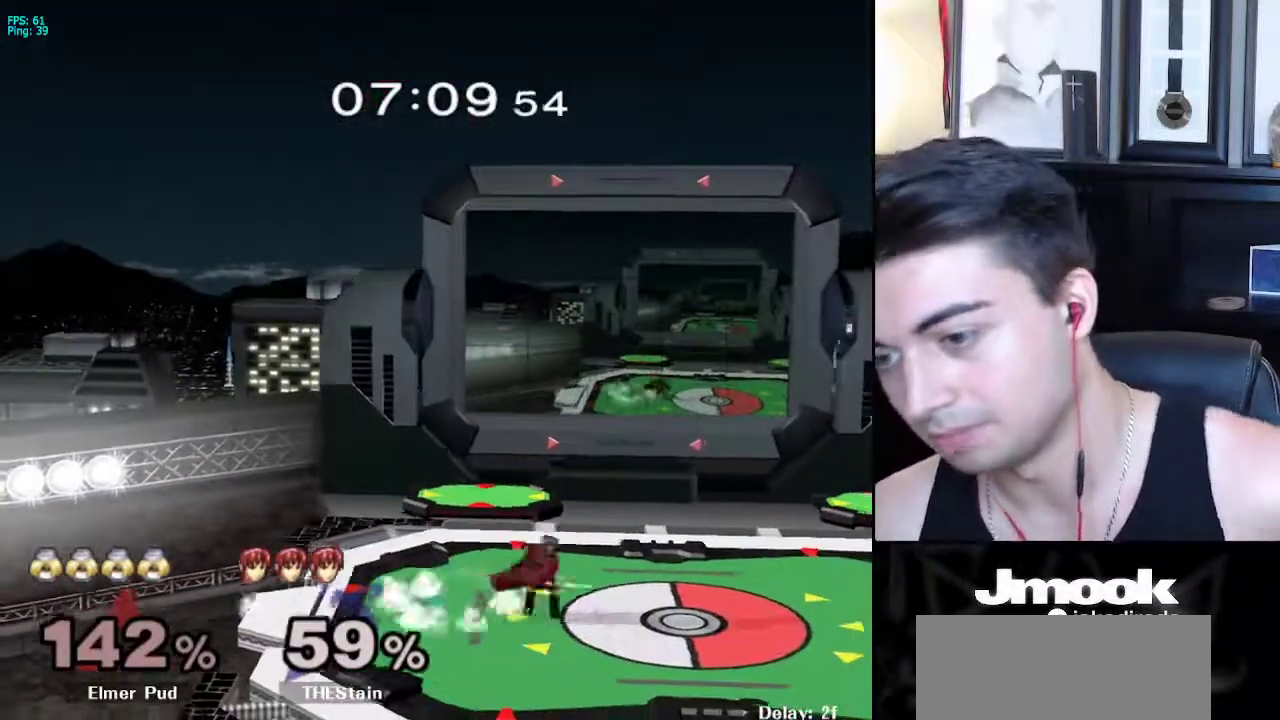
{"buttons": [], "left_stick": "center", "right_stick": "center", "events": []}
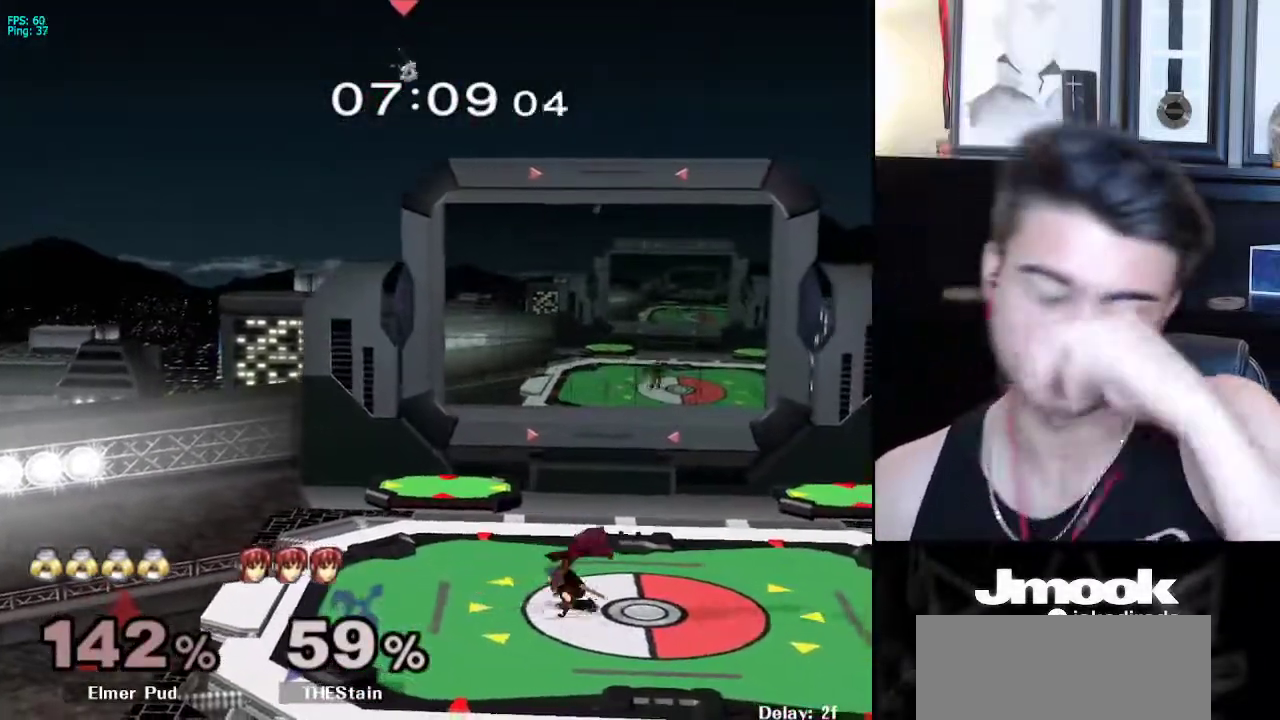
{"buttons": [], "left_stick": "center", "right_stick": "center", "events": []}
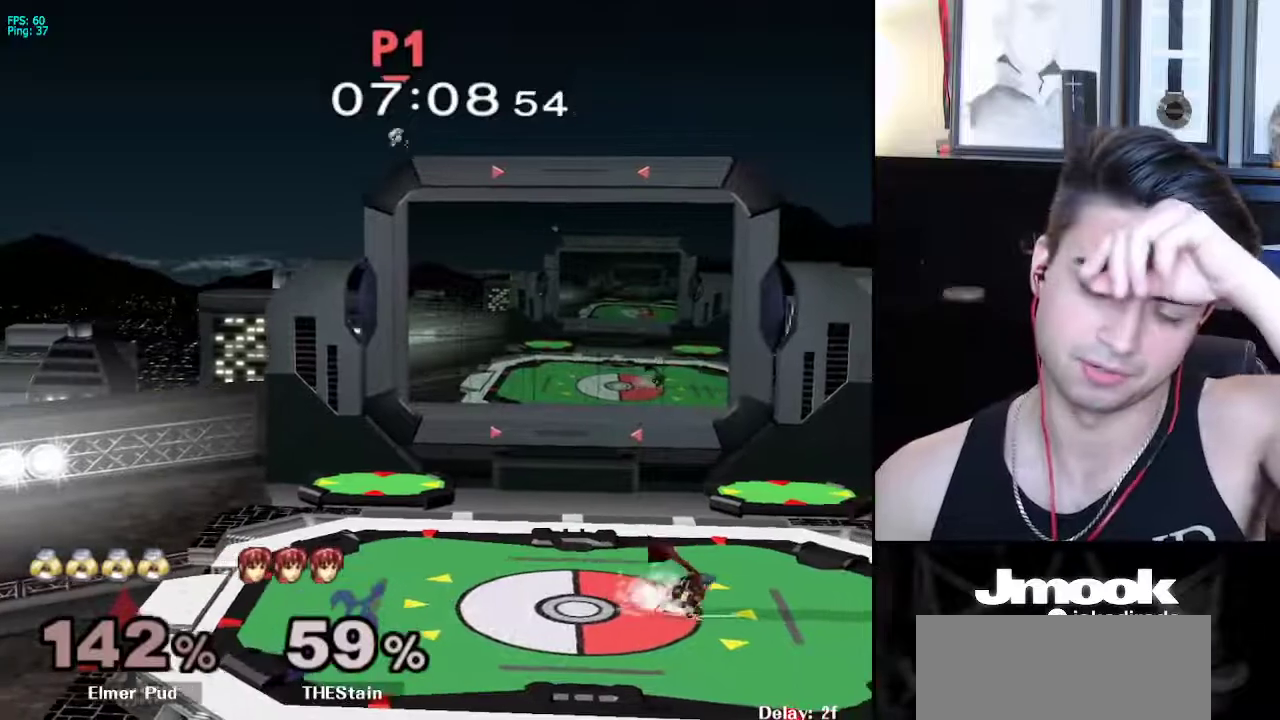
{"buttons": [], "left_stick": "center", "right_stick": "center", "events": []}
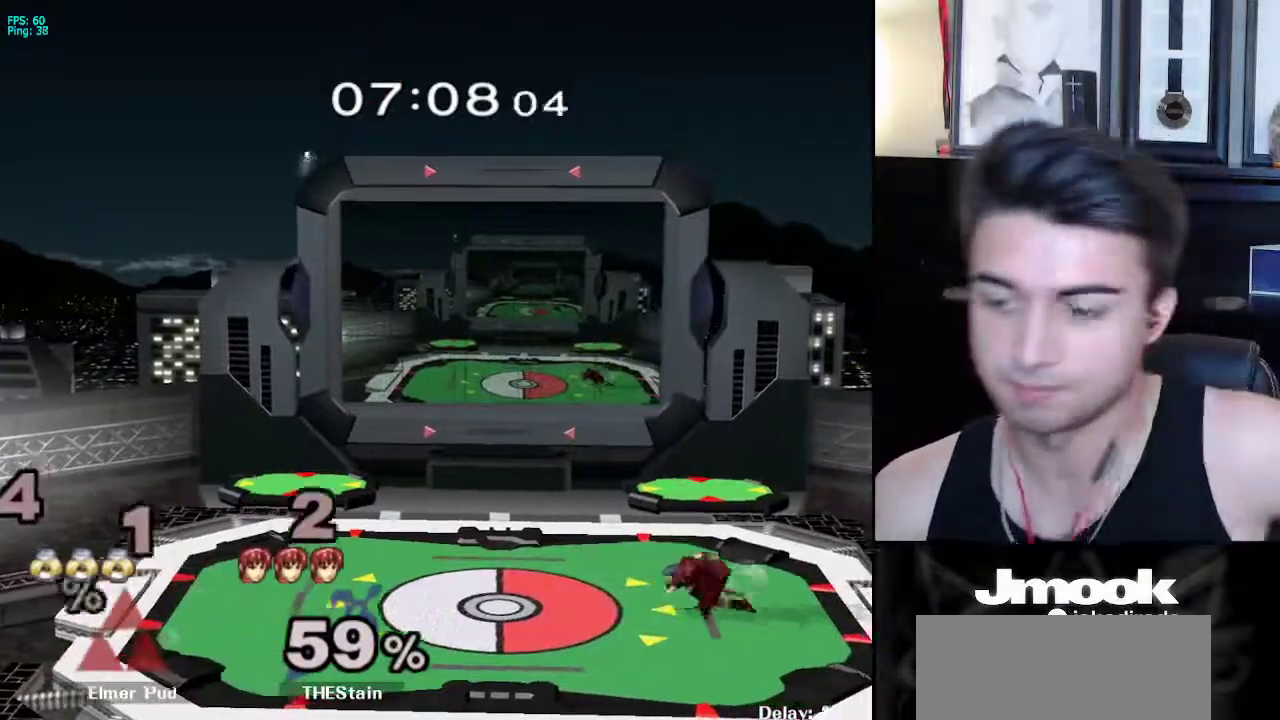
{"buttons": [], "left_stick": "center", "right_stick": "center", "events": []}
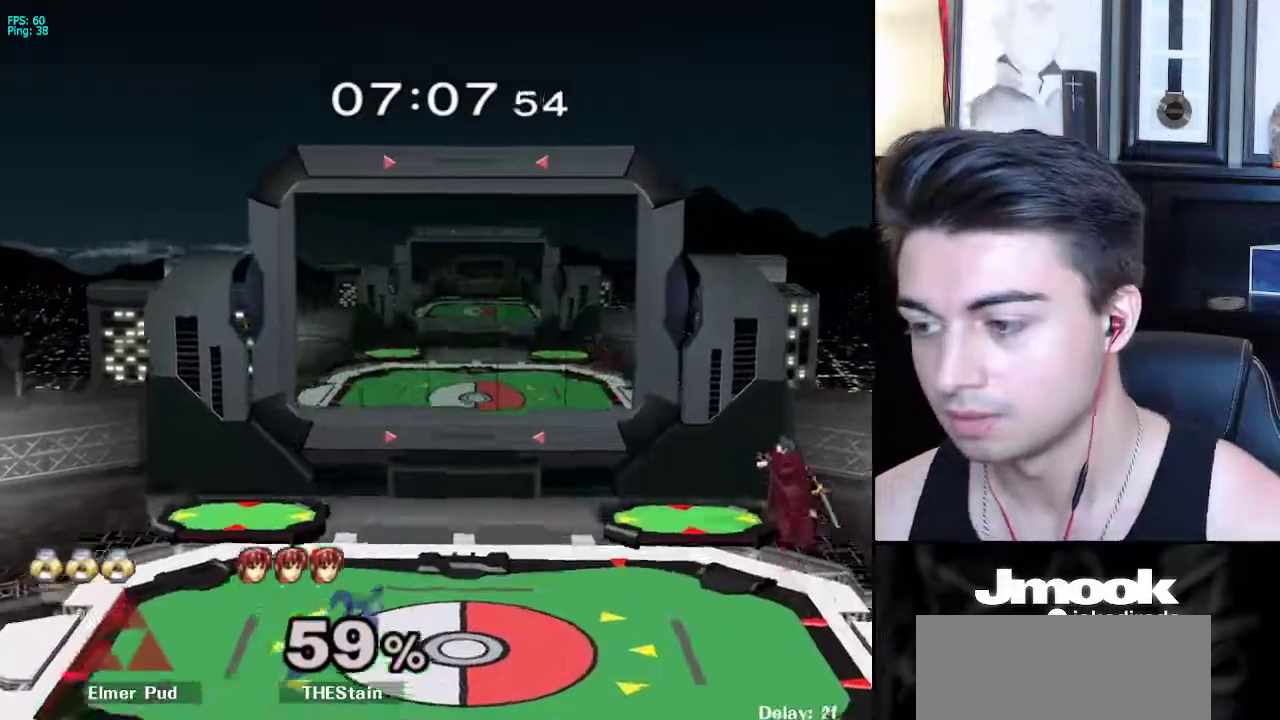
{"buttons": [], "left_stick": "center", "right_stick": "center", "events": []}
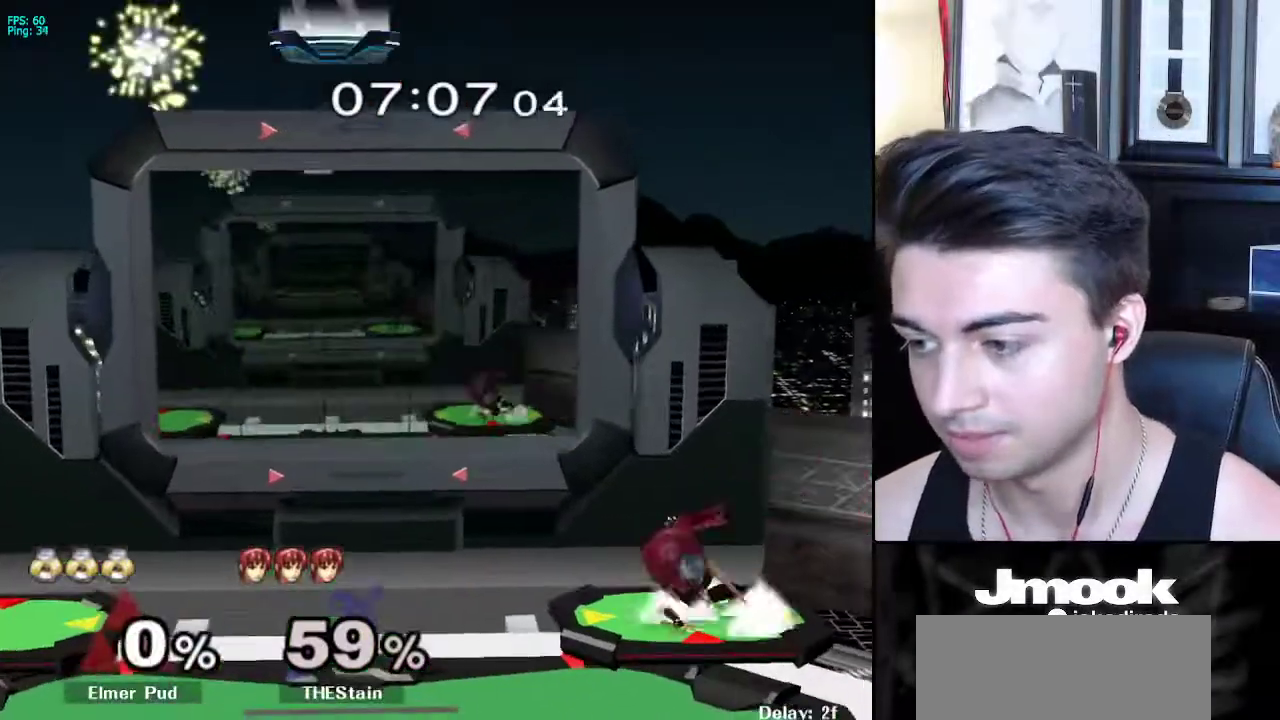
{"buttons": [], "left_stick": "right", "right_stick": "center", "events": [[150, "left_stick", "right"]]}
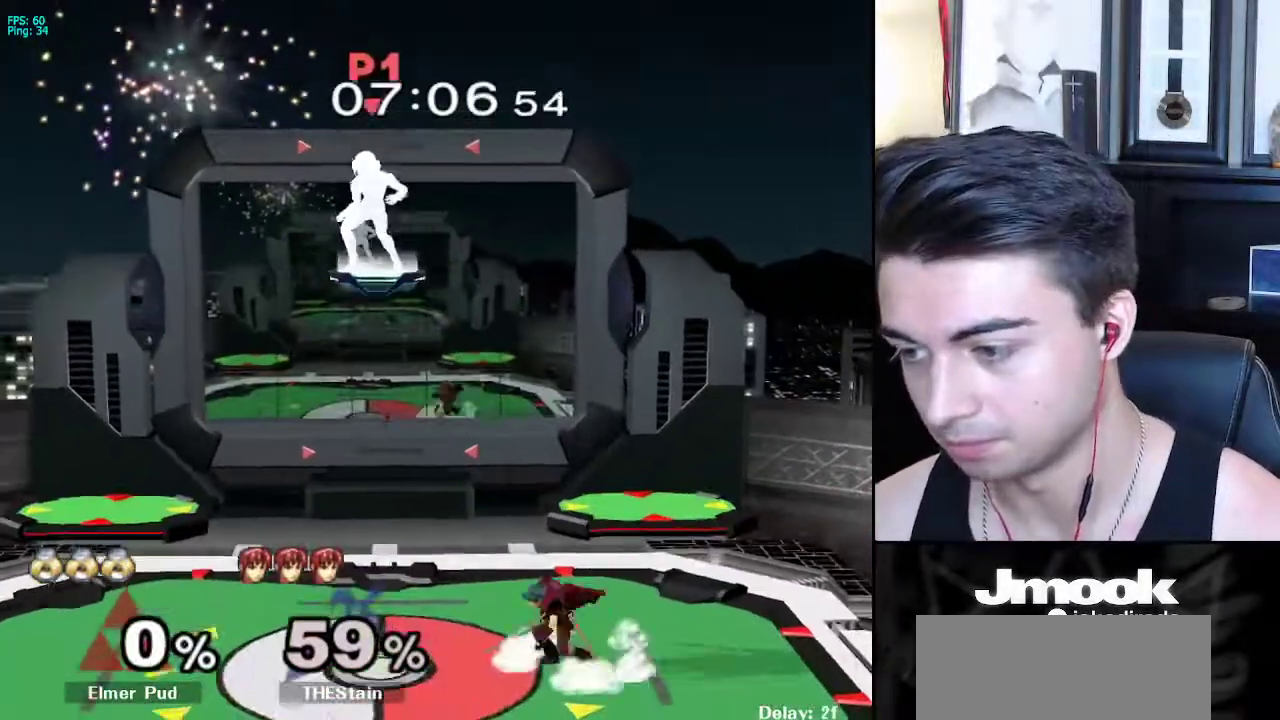
{"buttons": [], "left_stick": "right", "right_stick": "center", "events": []}
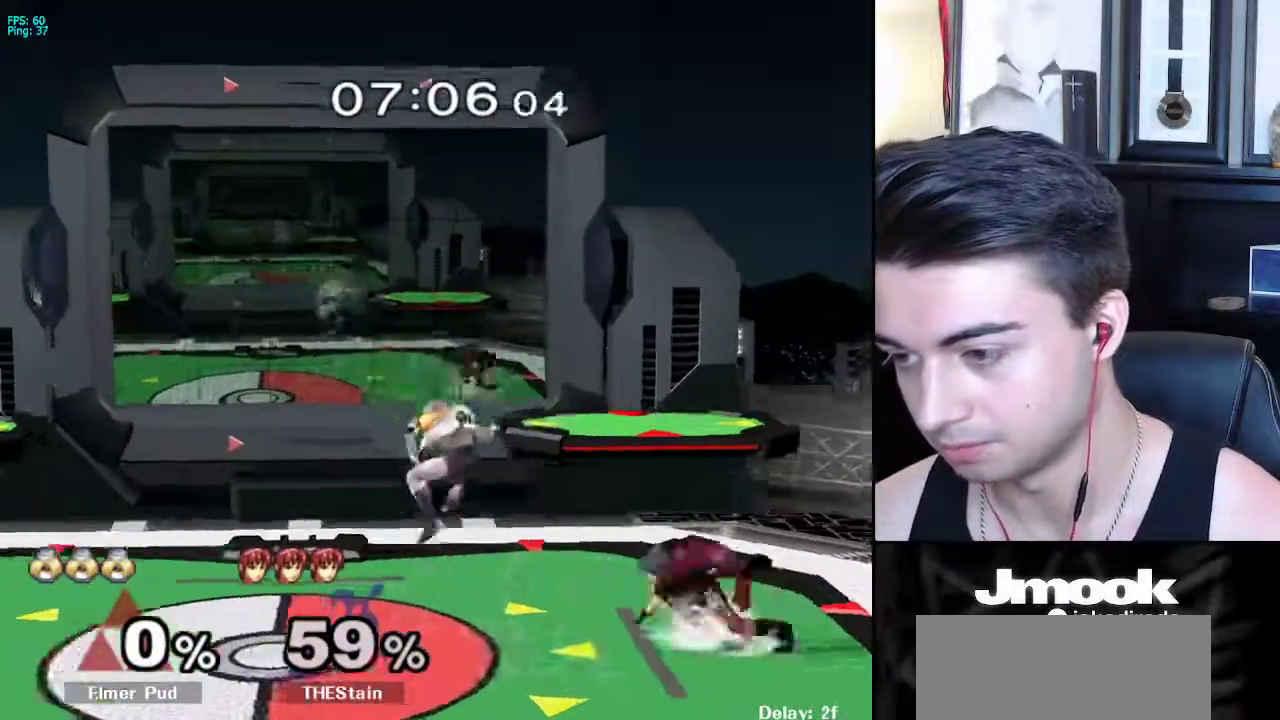
{"buttons": [], "left_stick": "right", "right_stick": "center", "events": [[83, "right_stick", "right"], [150, "L1", "down"], [183, "right_stick", "center"], [200, "left_stick", "center"], [217, "L1", "up"], [417, "left_stick", "left"], [500, "left_stick", "right"]]}
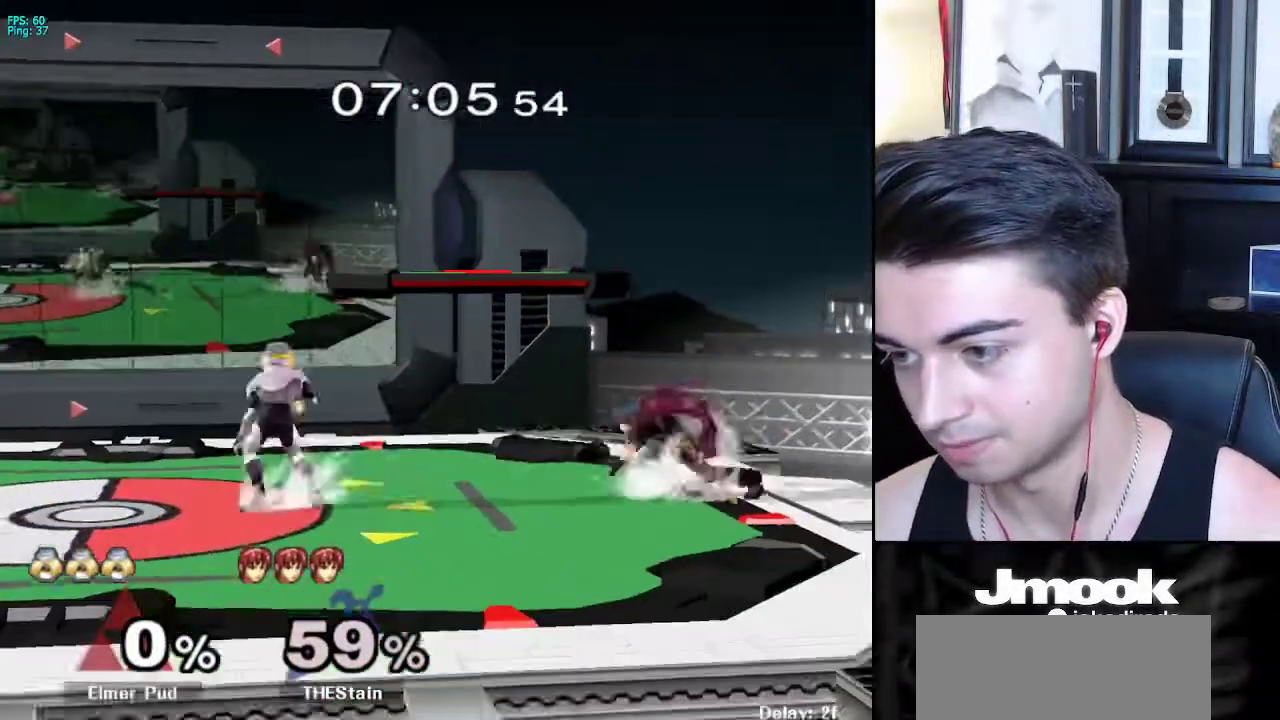
{"buttons": [], "left_stick": "left", "right_stick": "center", "events": [[100, "left_stick", "down"], [150, "left_stick", "down-right"], [200, "X", "down"], [283, "R1", "down"], [300, "X", "up"], [367, "R1", "up"], [383, "left_stick", "center"], [467, "left_stick", "left"]]}
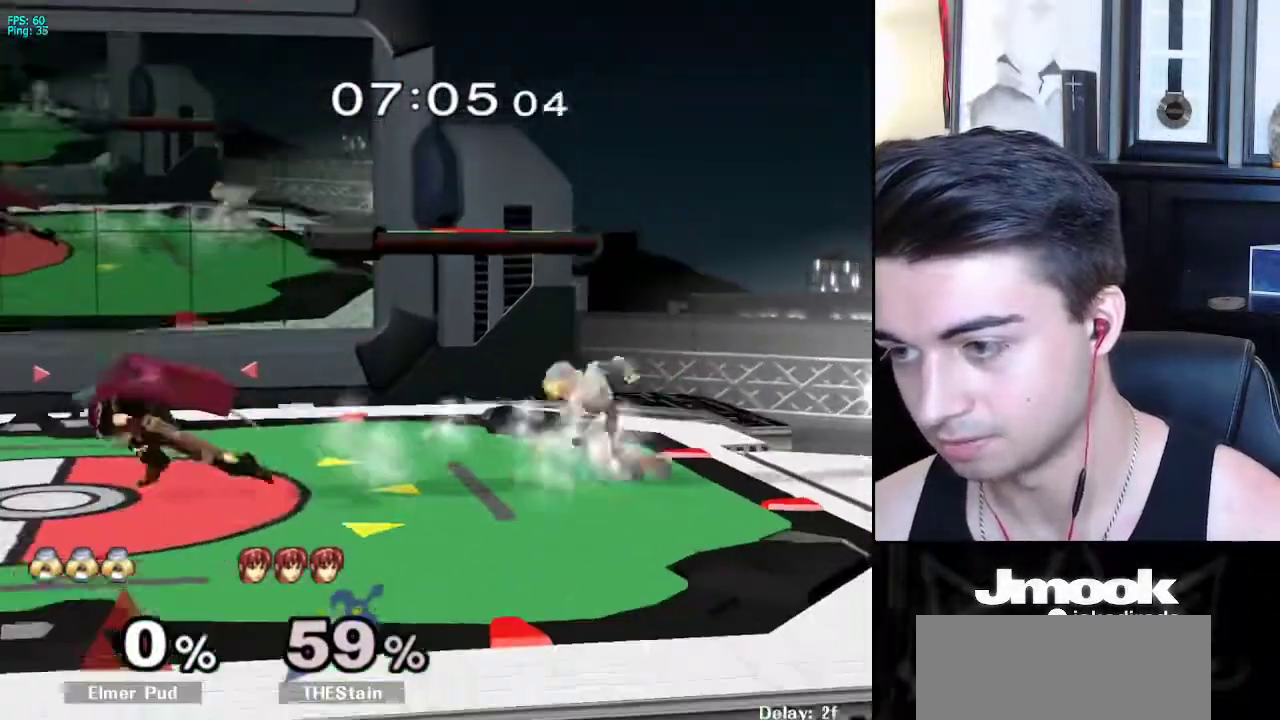
{"buttons": [], "left_stick": "left", "right_stick": "center", "events": [[17, "X", "down"], [67, "R1", "down"], [117, "X", "up"], [183, "left_stick", "center"], [200, "R1", "up"], [283, "left_stick", "left"]]}
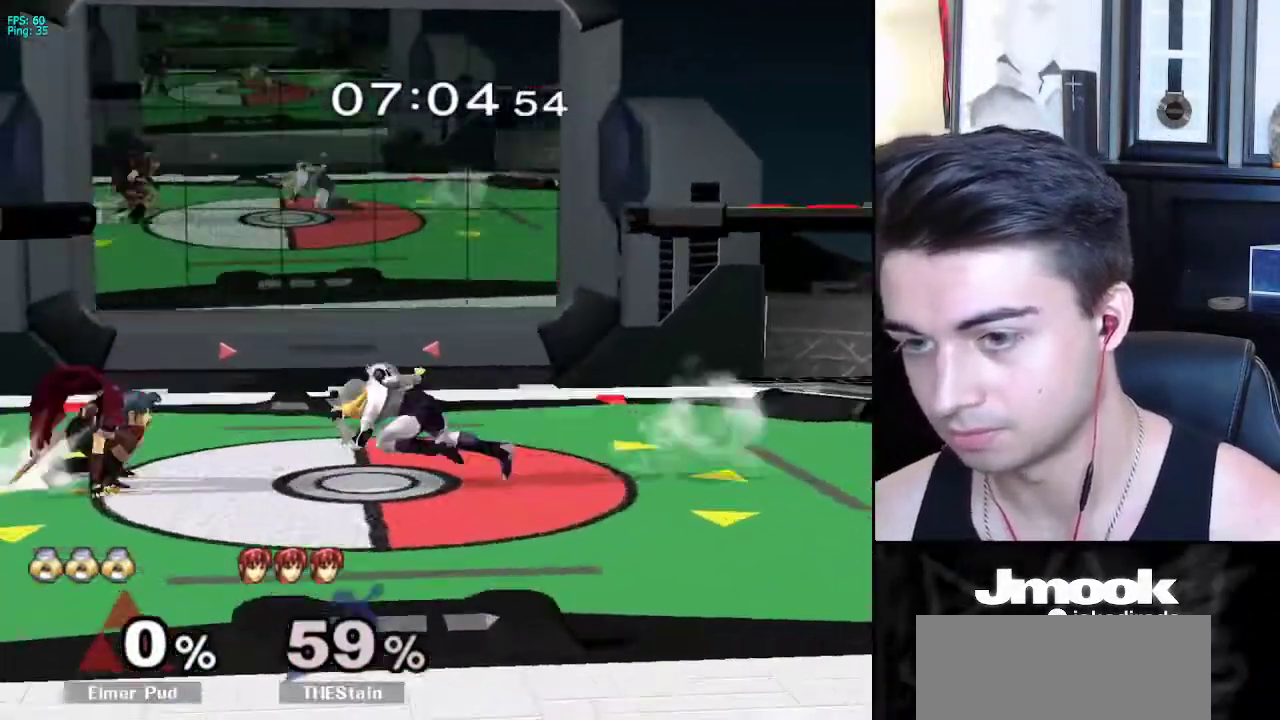
{"buttons": [], "left_stick": "down", "right_stick": "center", "events": [[117, "X", "down"], [133, "X", "up"], [300, "left_stick", "center"], [467, "left_stick", "down"]]}
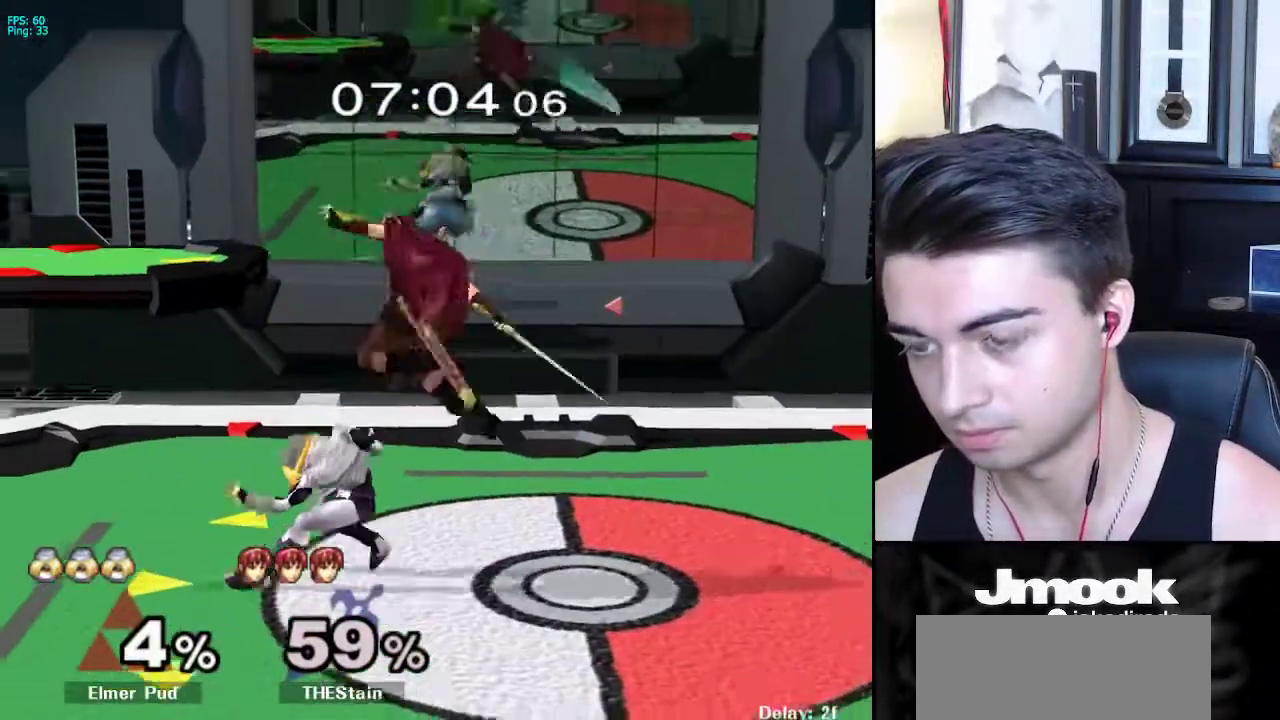
{"buttons": [], "left_stick": "down", "right_stick": "center", "events": [[133, "left_stick", "down-right"], [167, "A", "down"], [233, "A", "up"], [283, "left_stick", "down"]]}
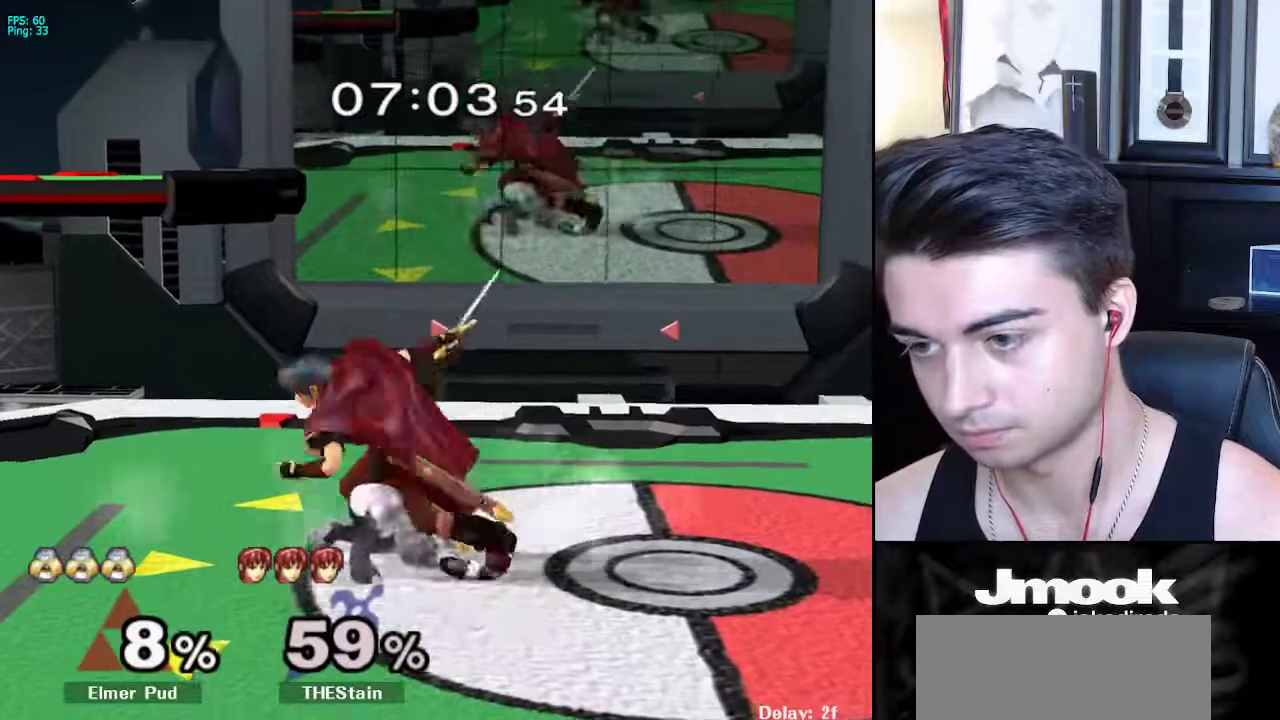
{"buttons": [], "left_stick": "right", "right_stick": "center", "events": [[100, "A", "down"], [183, "A", "up"], [250, "left_stick", "right"]]}
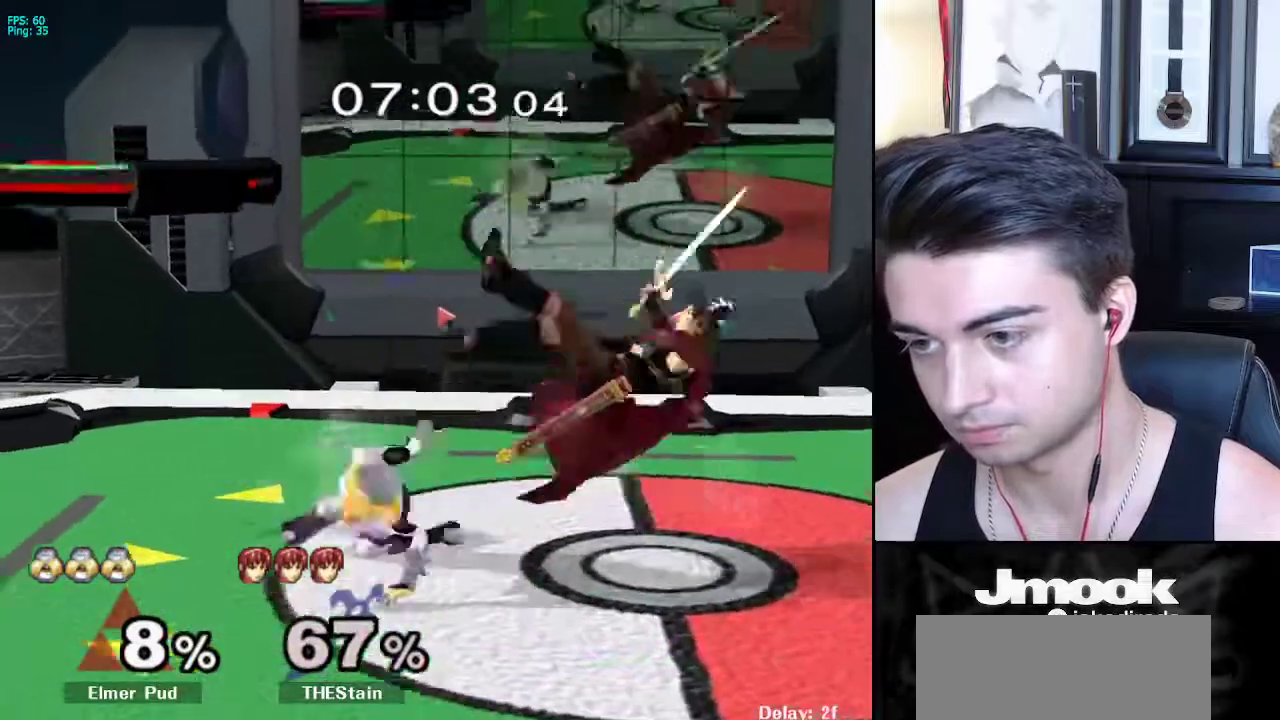
{"buttons": [], "left_stick": "down", "right_stick": "center", "events": [[383, "left_stick", "down"]]}
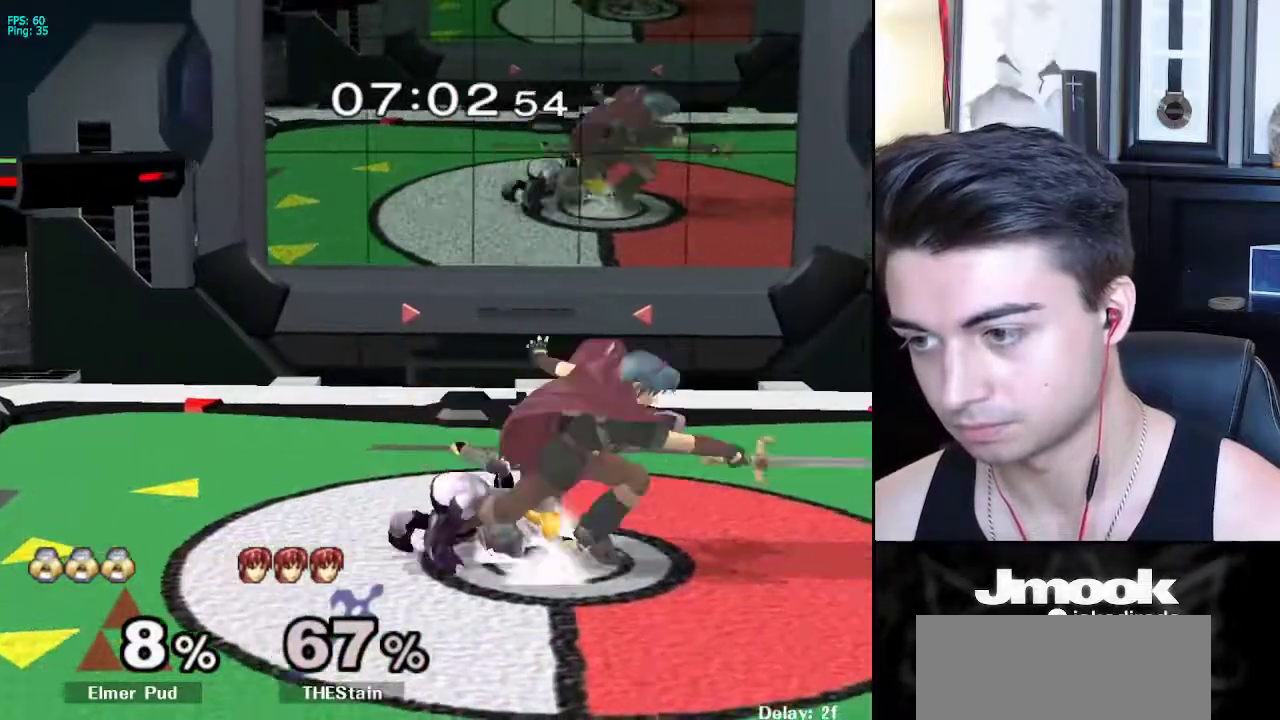
{"buttons": [], "left_stick": "center", "right_stick": "center", "events": [[250, "X", "down"], [283, "Z", "down"], [367, "X", "up"], [383, "Z", "up"], [383, "left_stick", "center"], [417, "Z", "down"], [500, "Z", "up"]]}
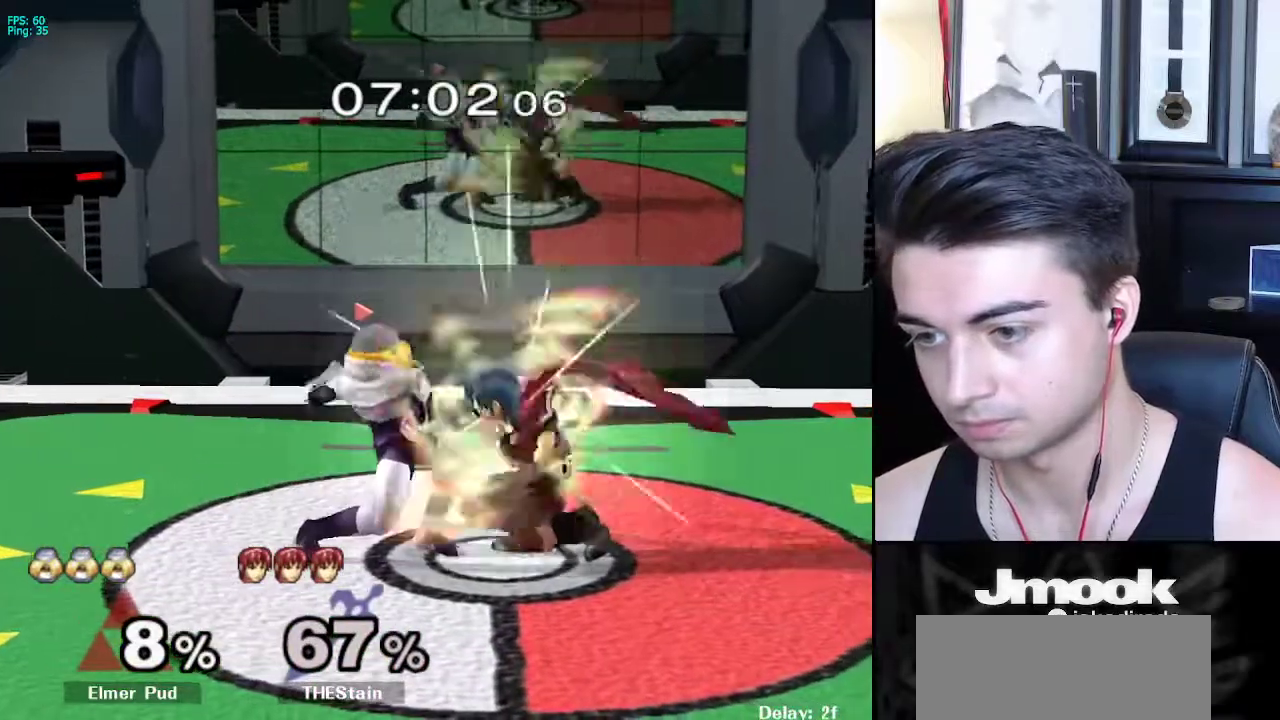
{"buttons": ["Z"], "left_stick": "center", "right_stick": "down", "events": [[367, "Z", "down"], [383, "right_stick", "down"]]}
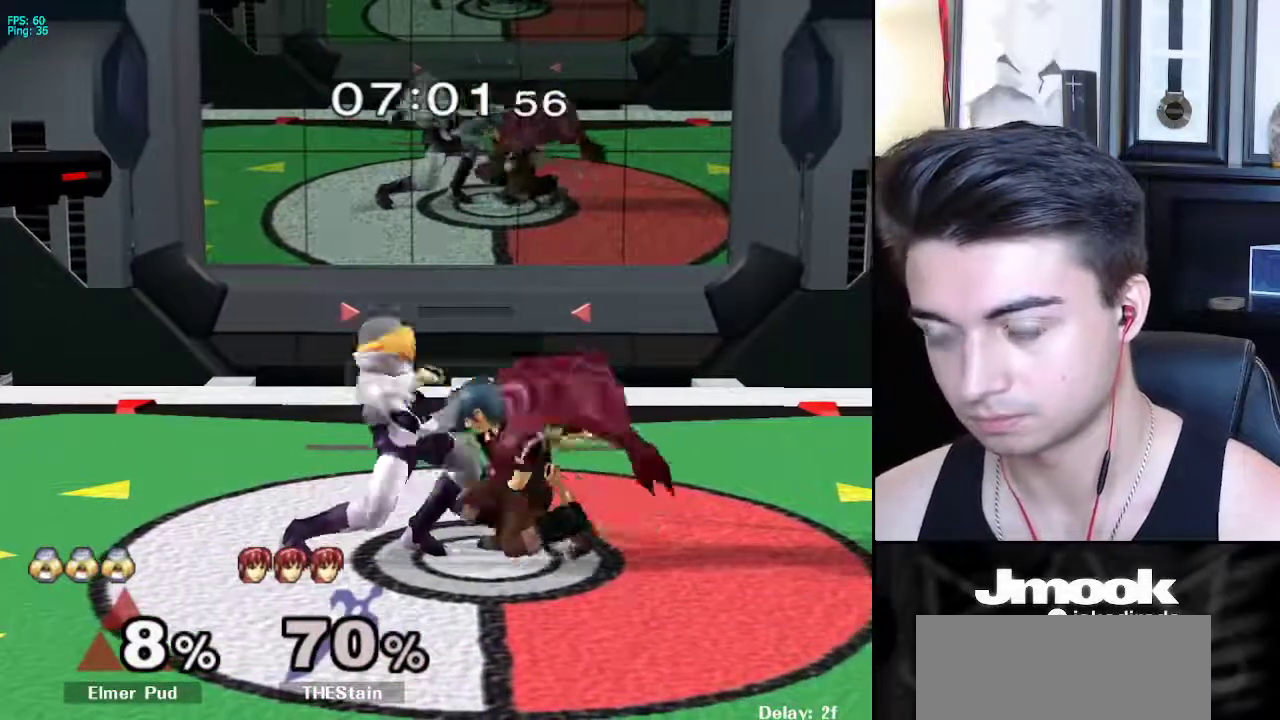
{"buttons": [], "left_stick": "center", "right_stick": "down", "events": [[217, "Z", "up"]]}
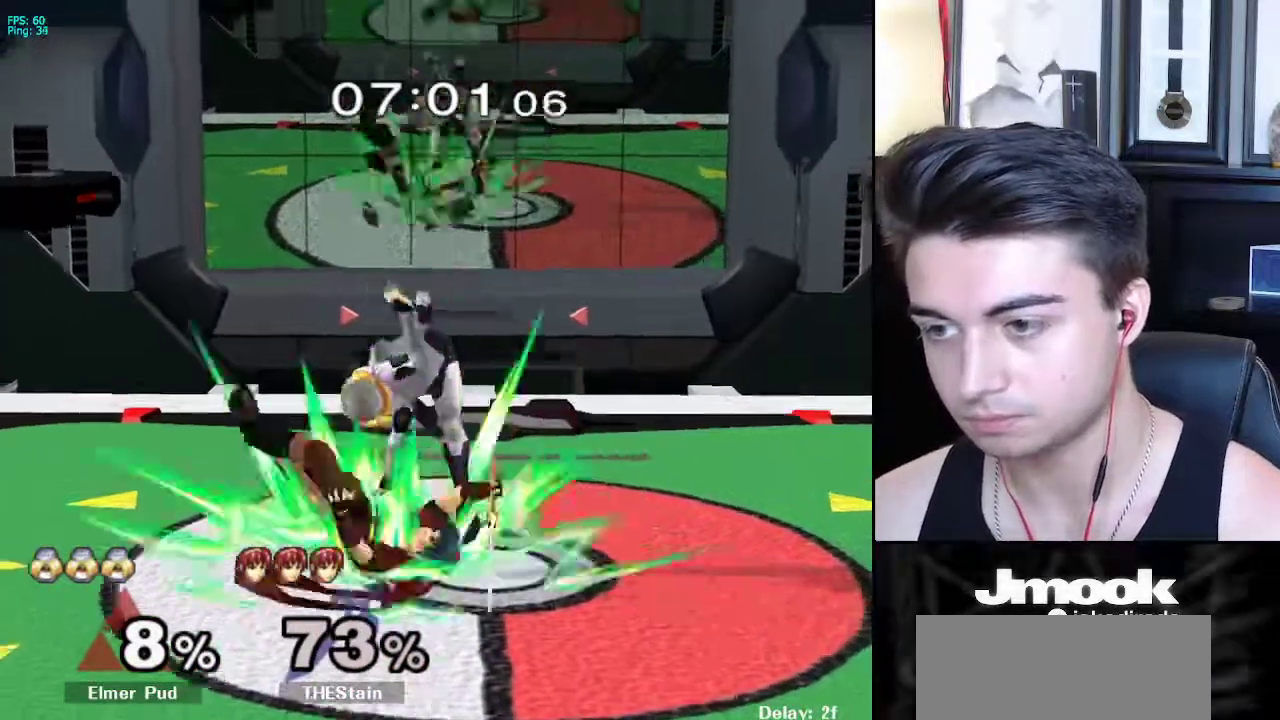
{"buttons": [], "left_stick": "center", "right_stick": "center", "events": [[150, "right_stick", "center"]]}
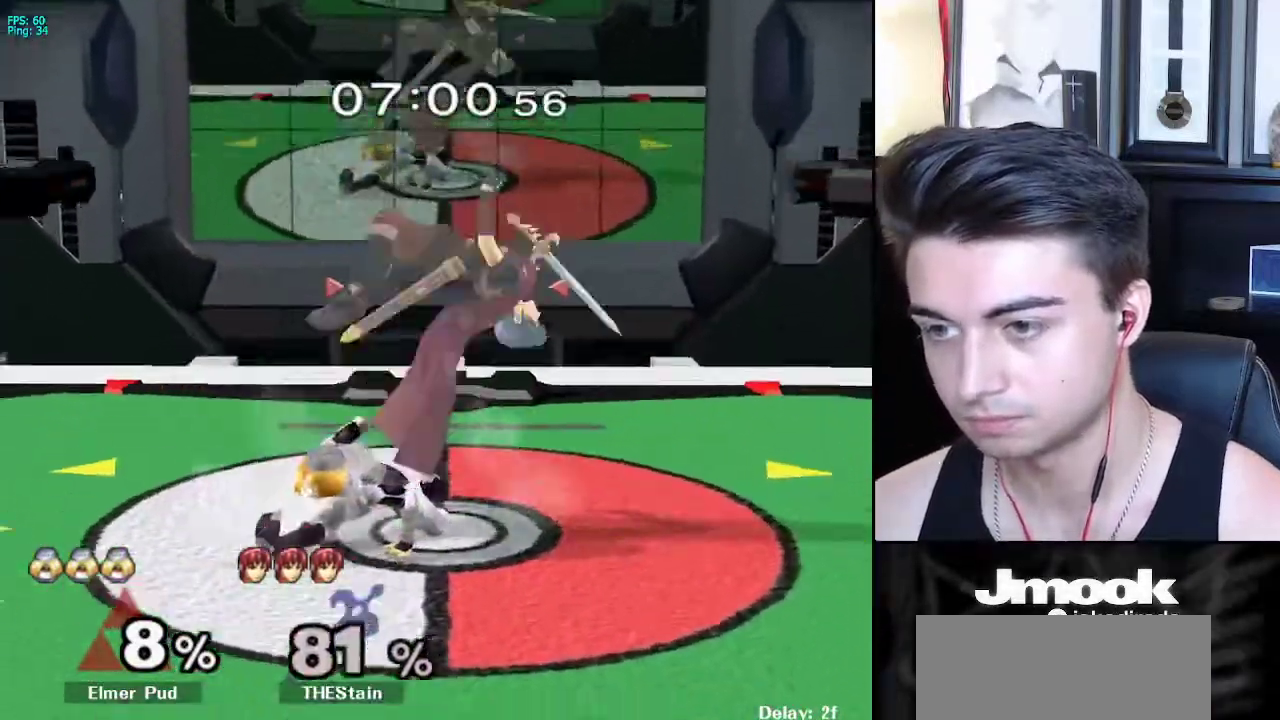
{"buttons": ["X", "Z"], "left_stick": "right", "right_stick": "center", "events": [[300, "left_stick", "right"], [400, "X", "down"], [417, "Z", "down"]]}
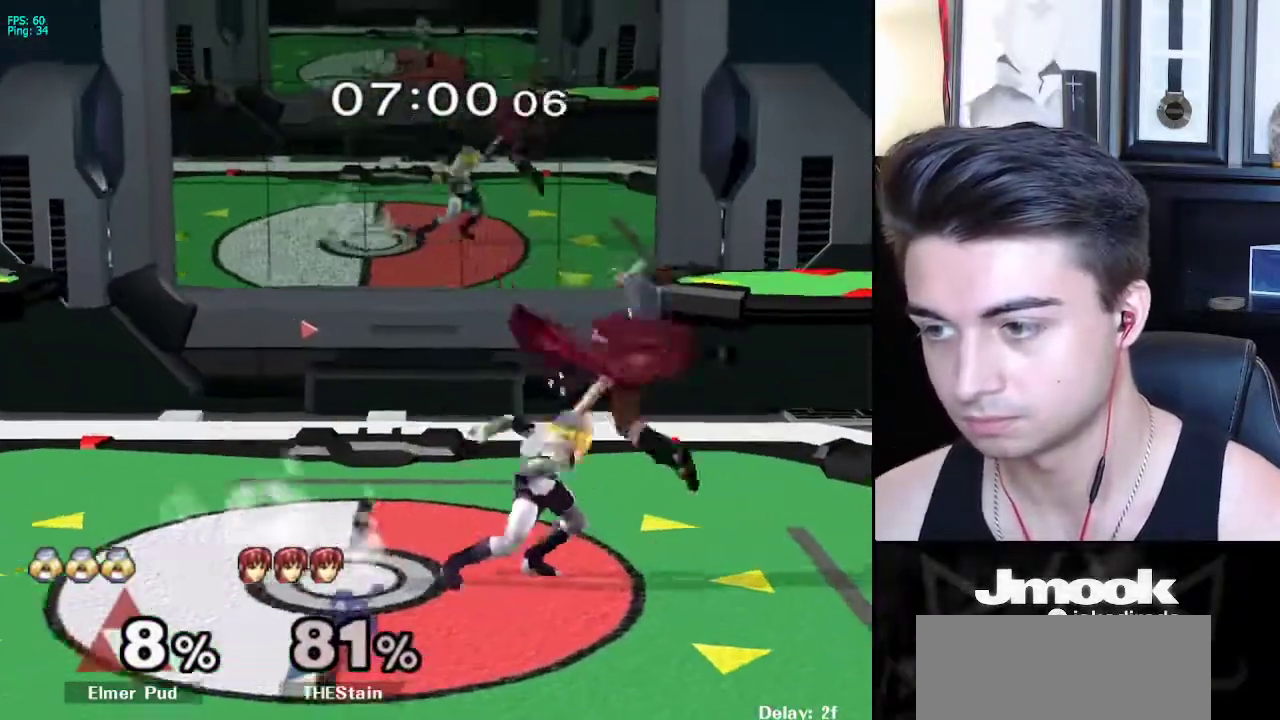
{"buttons": [], "left_stick": "center", "right_stick": "center", "events": [[17, "X", "up"], [17, "left_stick", "center"], [33, "Z", "up"], [83, "Z", "down"], [150, "Z", "up"]]}
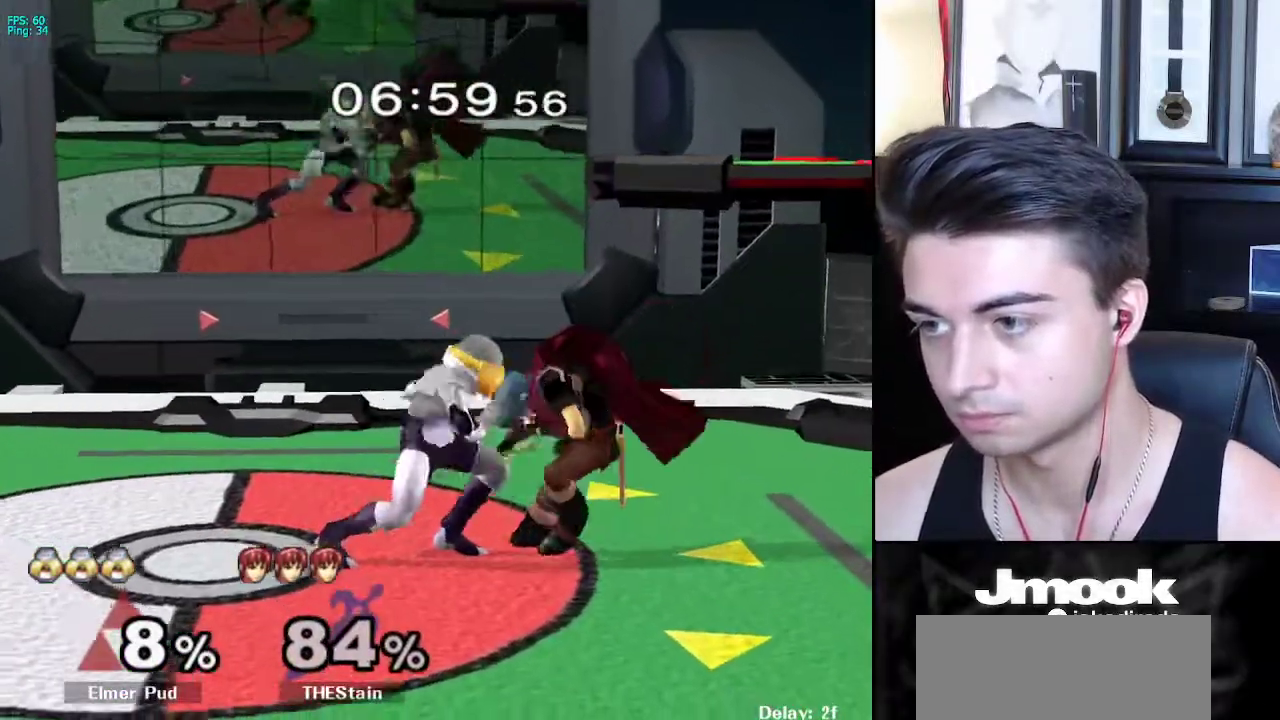
{"buttons": [], "left_stick": "center", "right_stick": "down", "events": [[50, "Z", "down"], [67, "right_stick", "down"], [400, "Z", "up"]]}
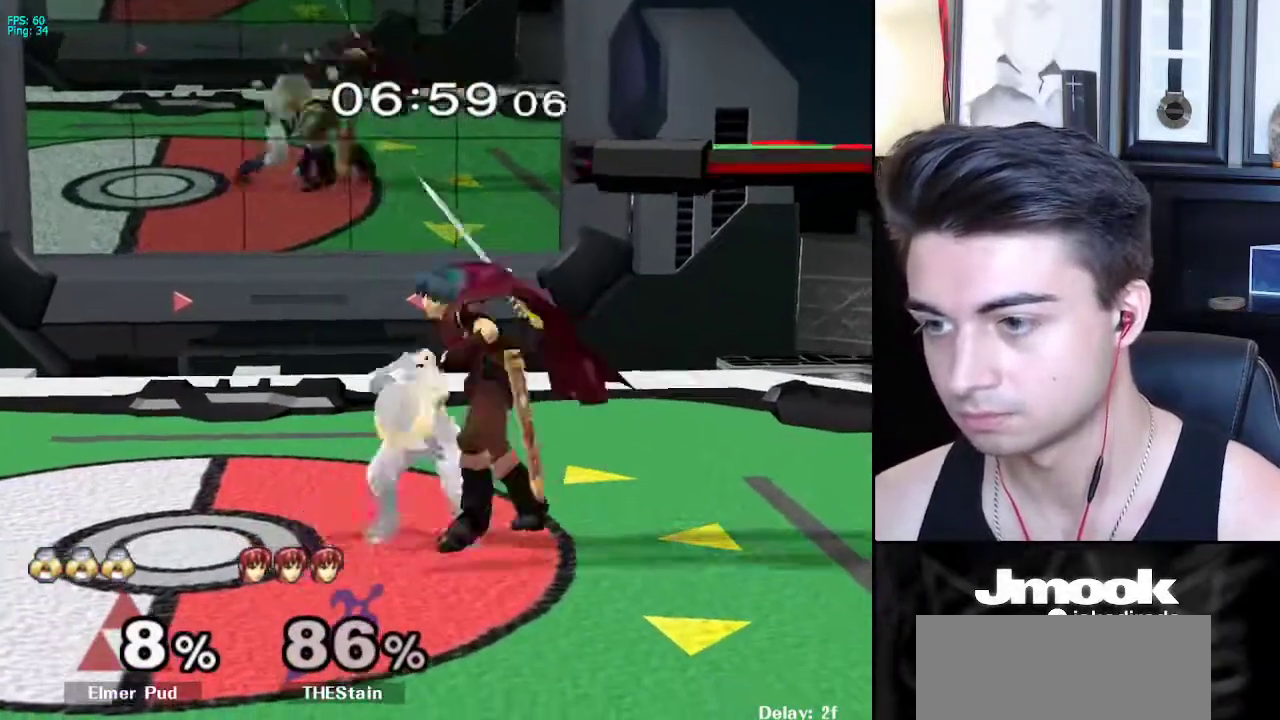
{"buttons": [], "left_stick": "center", "right_stick": "center", "events": [[283, "right_stick", "center"]]}
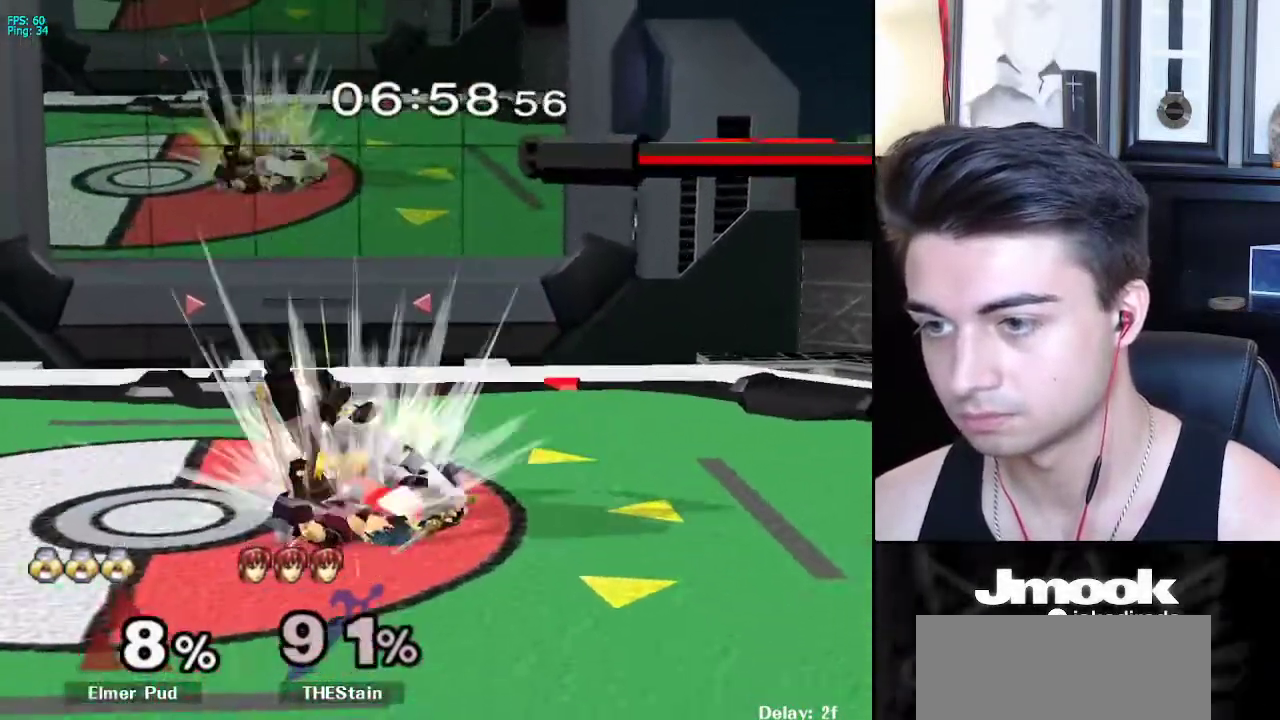
{"buttons": ["X"], "left_stick": "left", "right_stick": "center", "events": [[500, "X", "down"], [500, "left_stick", "left"]]}